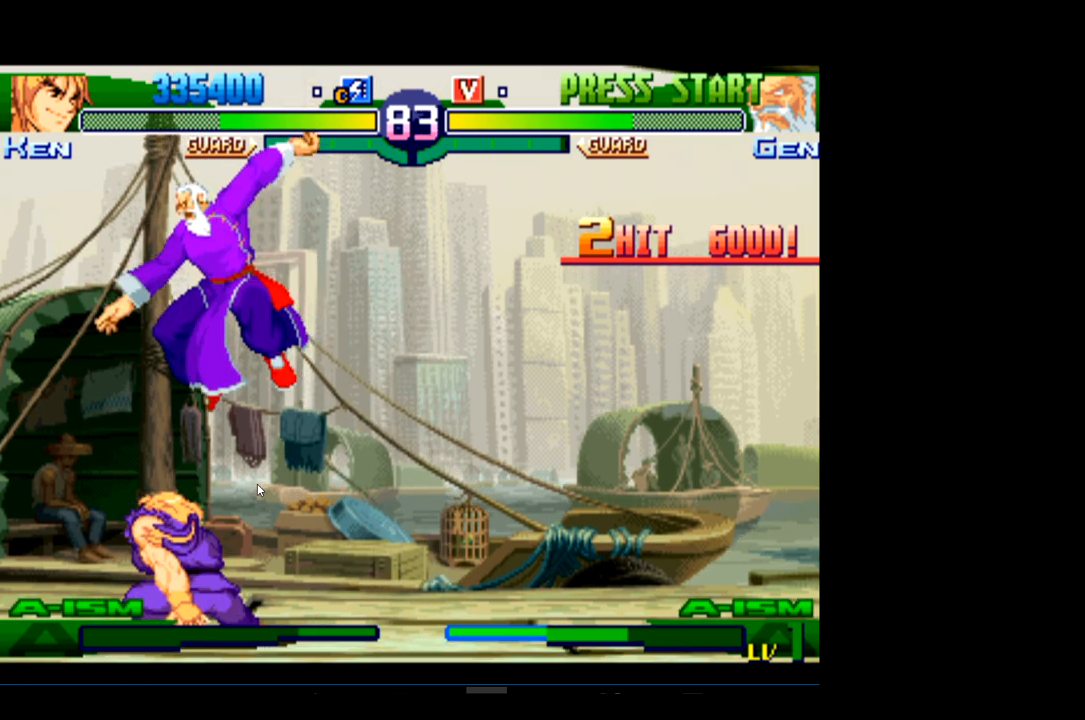
Gameplay with a controller (Xbox layout); each line is a JSON object with the inputs held at the frame after it. "events" lists button and stick changes between this image and that frame as [ms after this image, input, new state], when the widget could be followed in between. Not read: right_stick.
{"buttons": ["R1"], "left_stick": "center", "events": [[167, "R1", "down"], [300, "R1", "up"], [367, "R1", "down"]]}
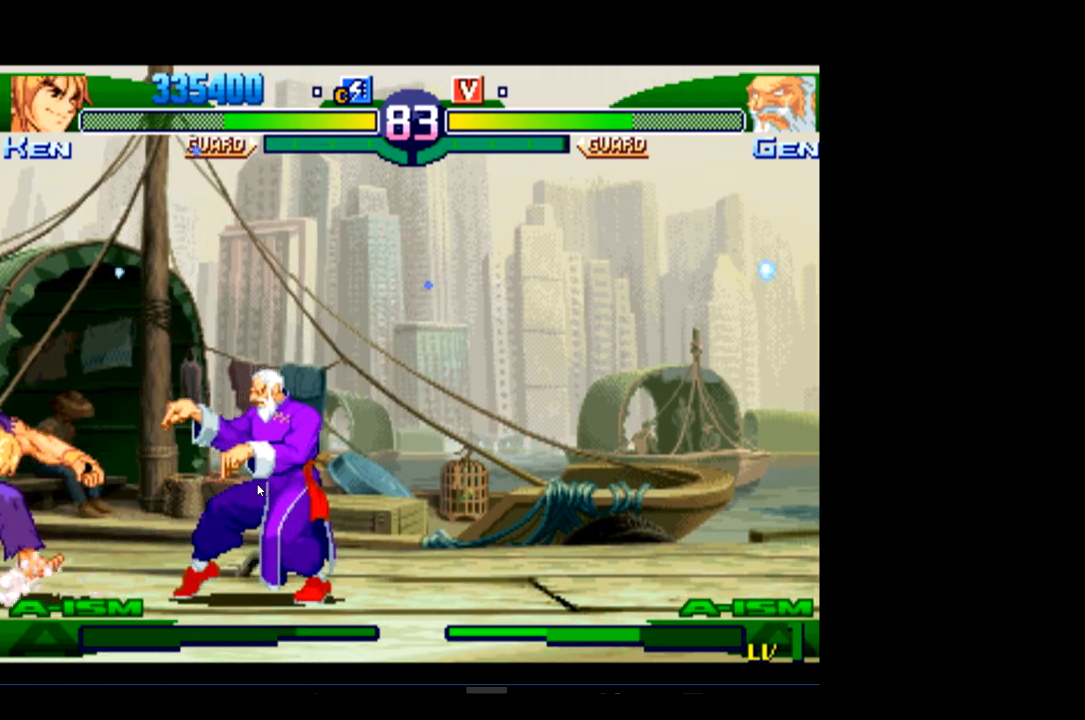
{"buttons": [], "left_stick": "center", "events": [[33, "R1", "up"], [233, "R1", "down"], [400, "R1", "up"]]}
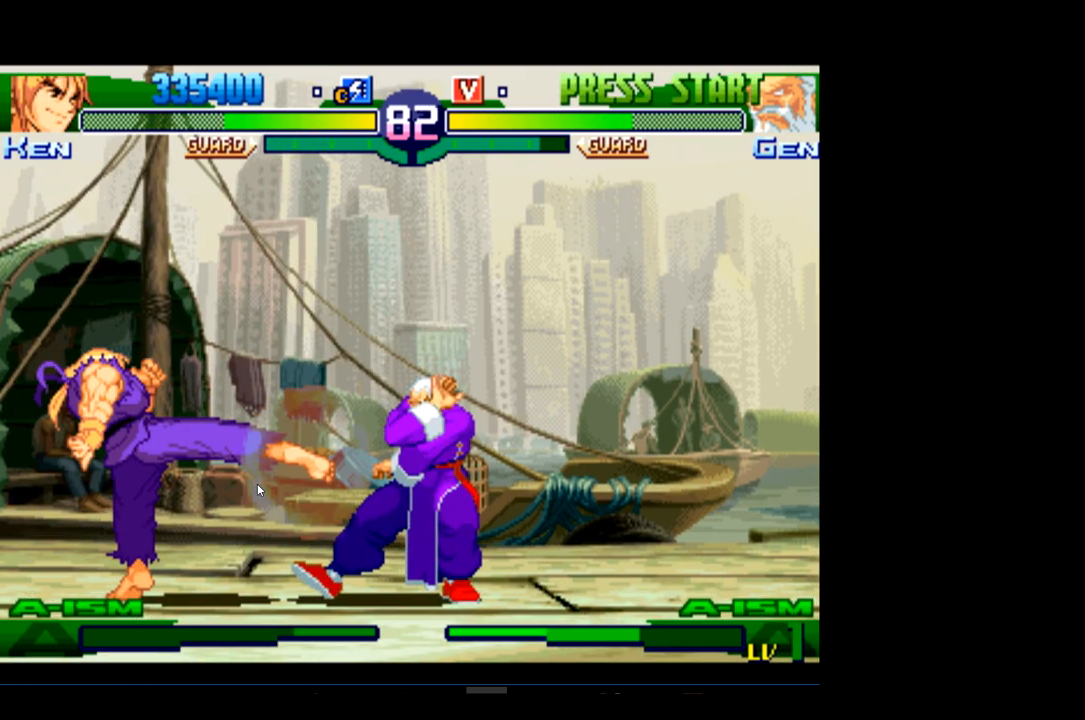
{"buttons": [], "left_stick": "center", "events": []}
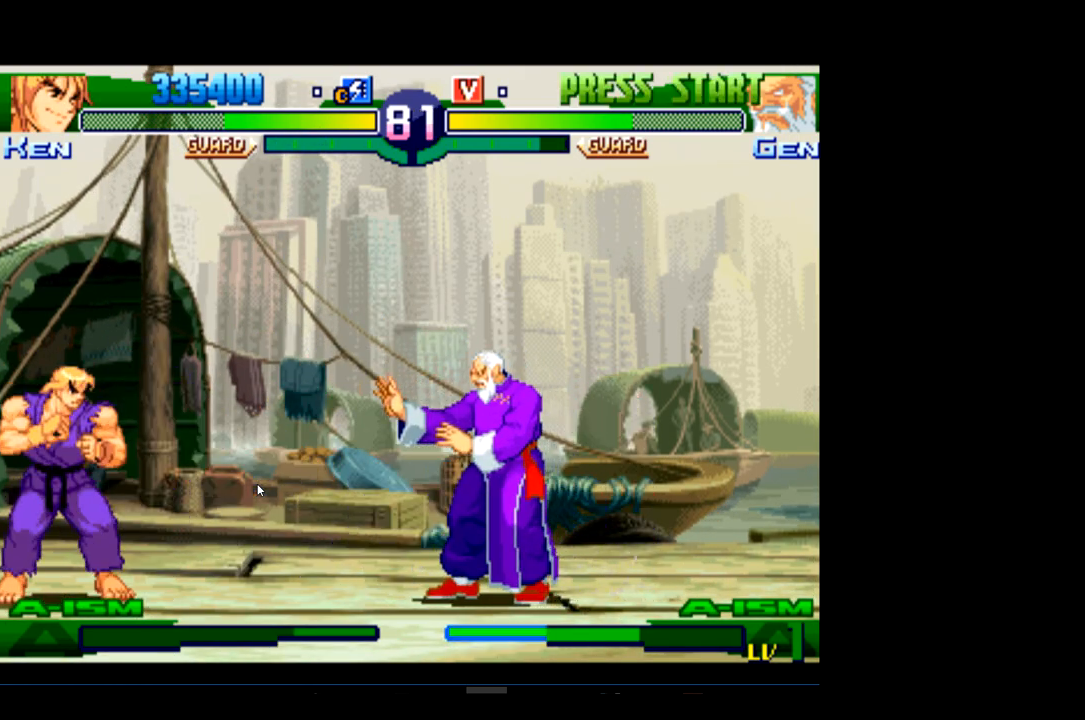
{"buttons": ["R1"], "left_stick": "center", "events": [[367, "R1", "down"]]}
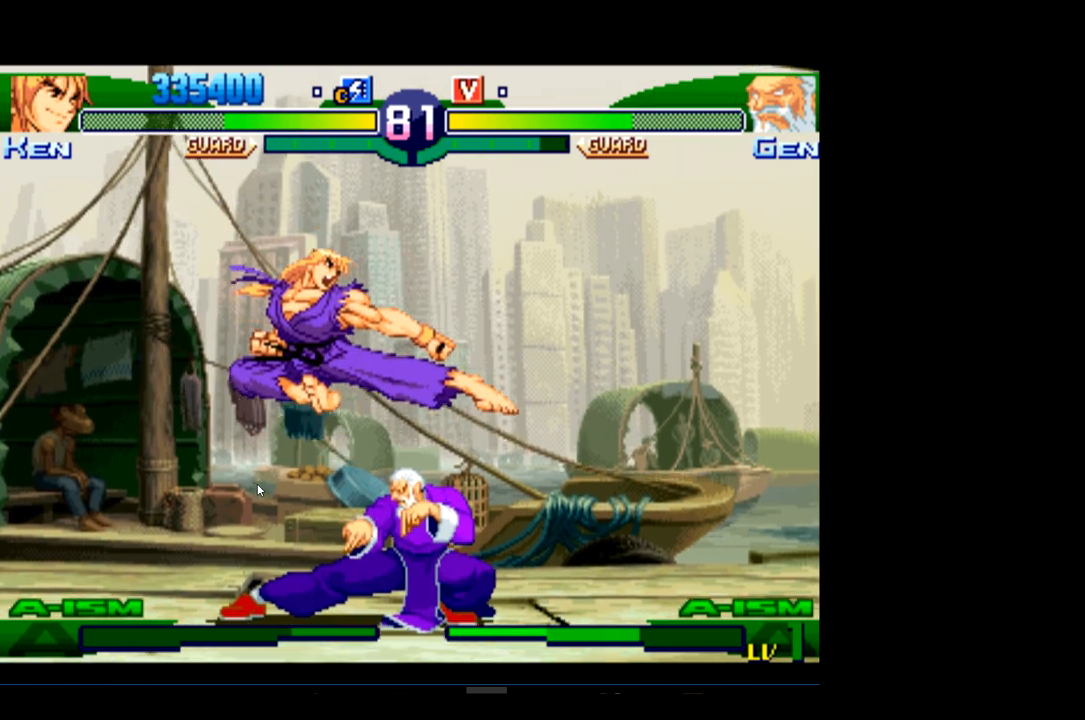
{"buttons": [], "left_stick": "center", "events": [[33, "R1", "up"], [133, "R1", "down"], [267, "R1", "up"], [333, "R1", "down"], [500, "R1", "up"]]}
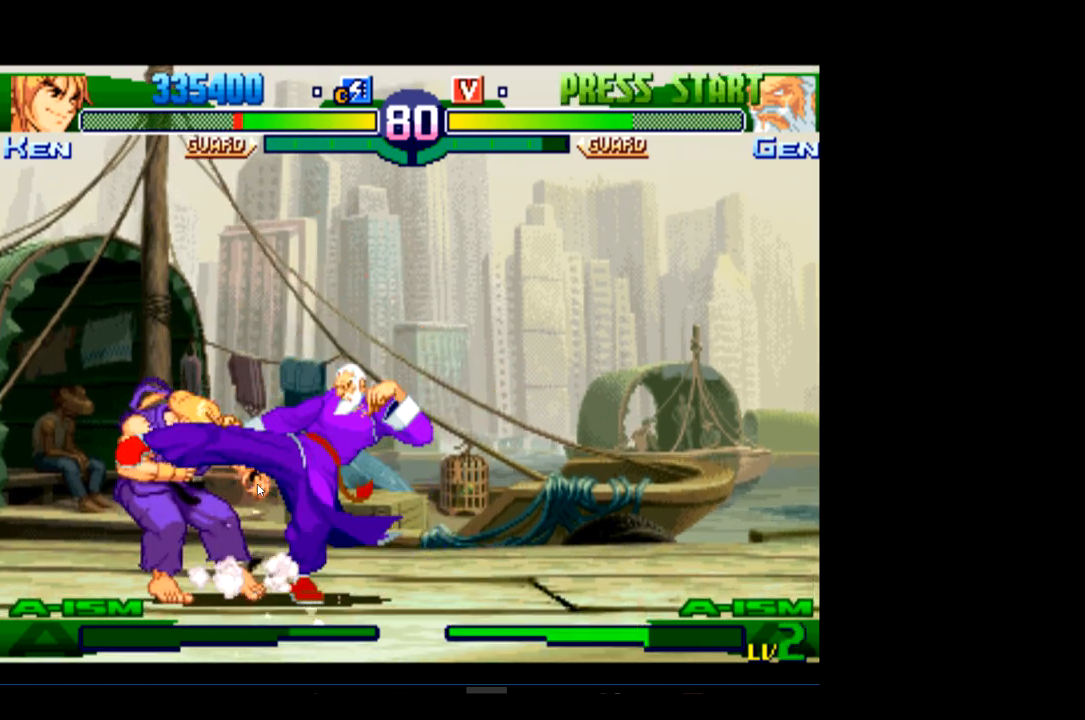
{"buttons": ["L2"], "left_stick": "center", "events": [[167, "L2", "down"], [300, "L2", "up"], [367, "L2", "down"]]}
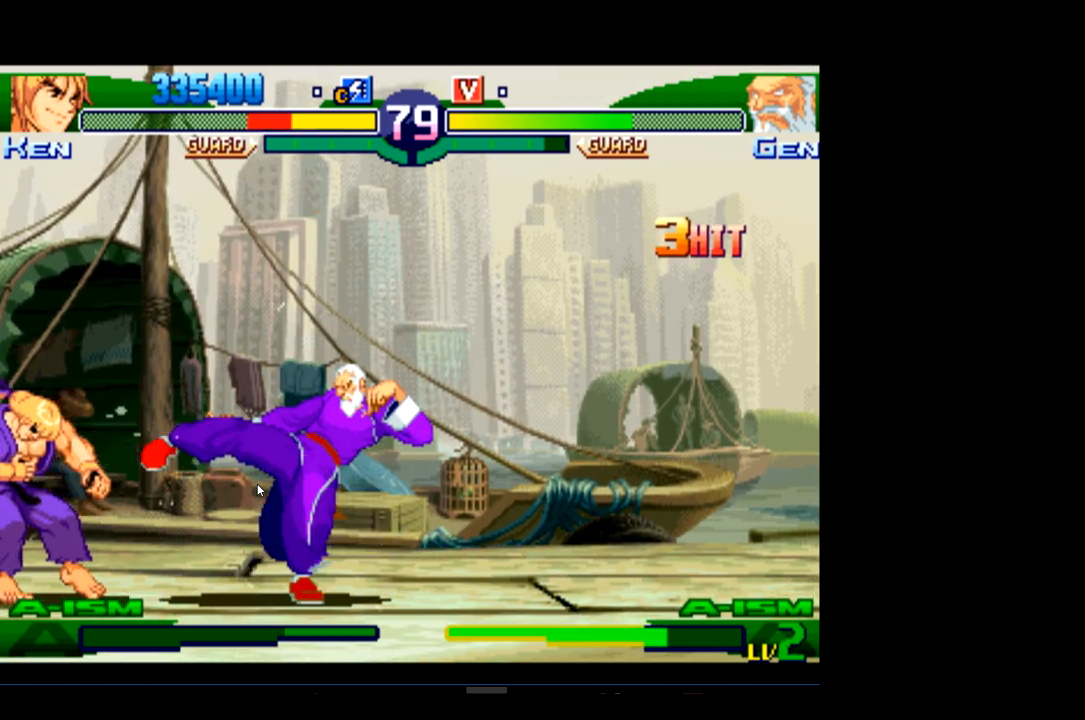
{"buttons": [], "left_stick": "center", "events": [[33, "L2", "up"], [100, "L2", "down"], [267, "L2", "up"]]}
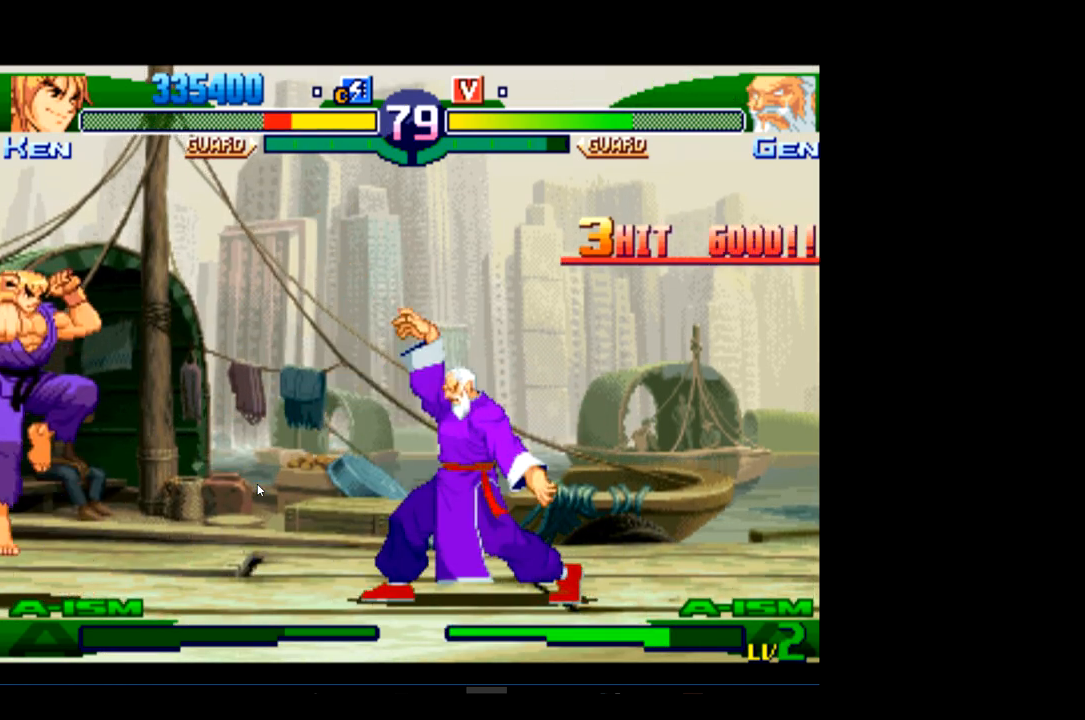
{"buttons": [], "left_stick": "center", "events": []}
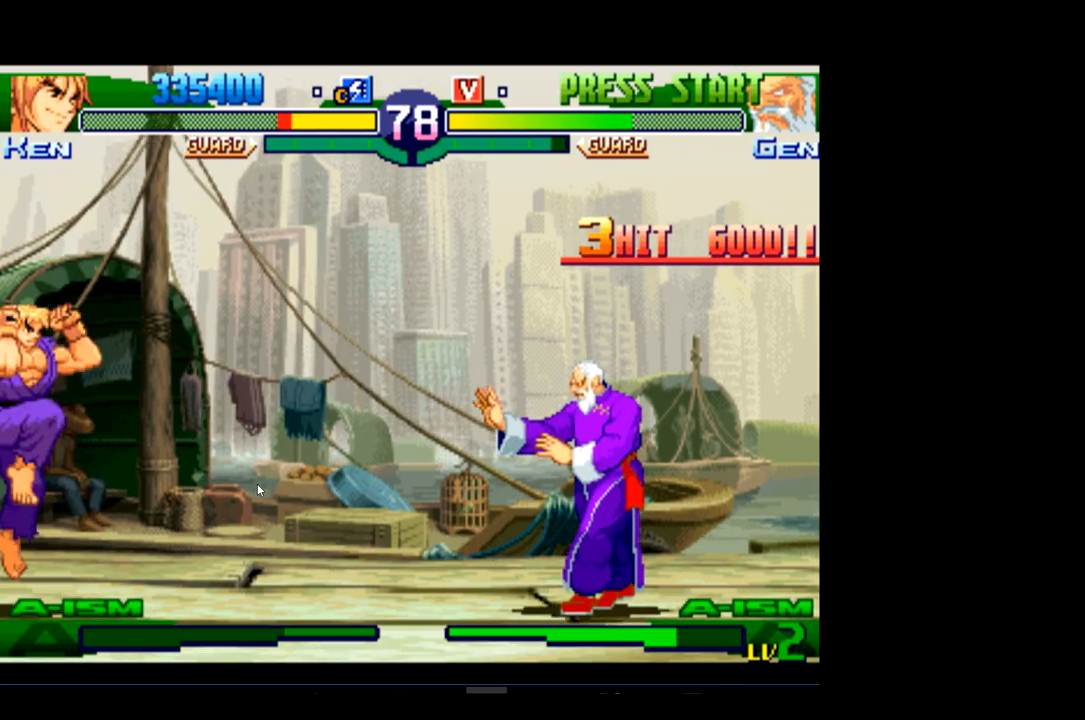
{"buttons": [], "left_stick": "center", "events": []}
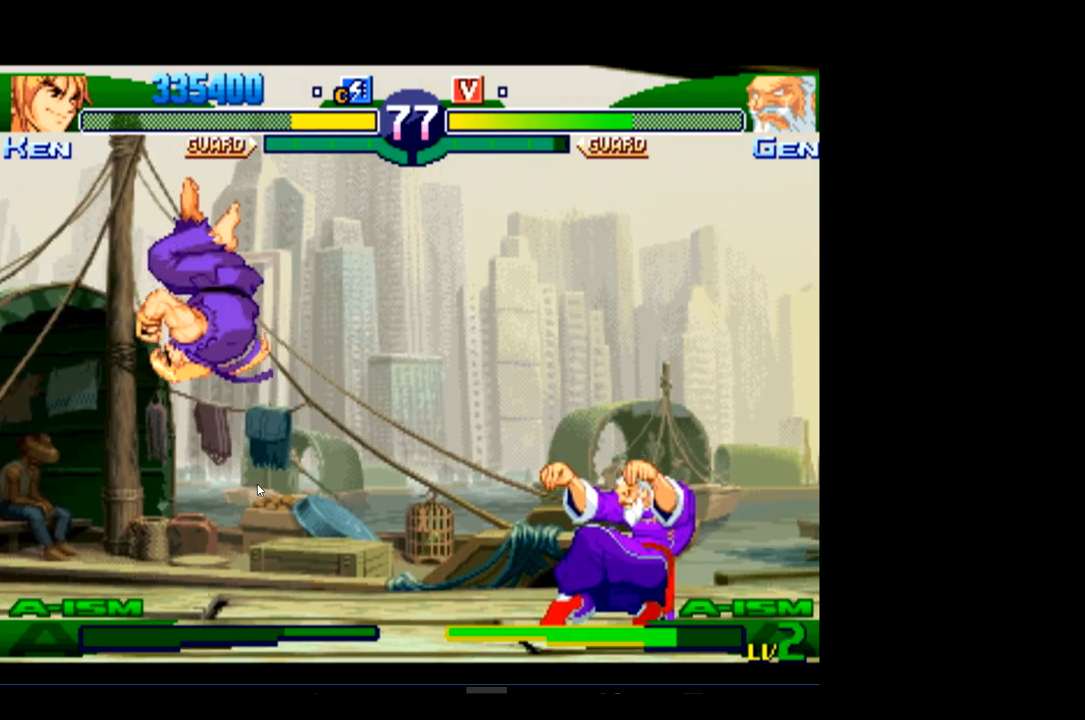
{"buttons": ["R1"], "left_stick": "center", "events": [[100, "R2", "down"], [233, "R2", "up"], [433, "R2", "down"], [467, "R2", "up"], [500, "R1", "down"]]}
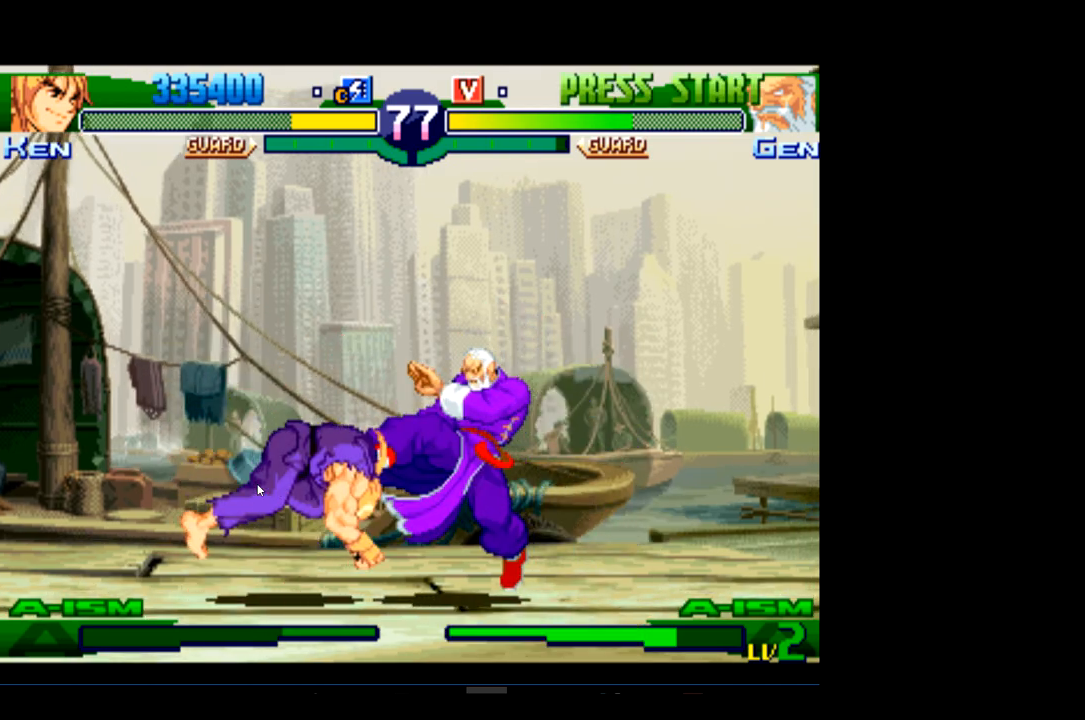
{"buttons": ["R1"], "left_stick": "center", "events": [[133, "R1", "up"], [267, "R1", "down"], [400, "R1", "up"], [500, "R1", "down"]]}
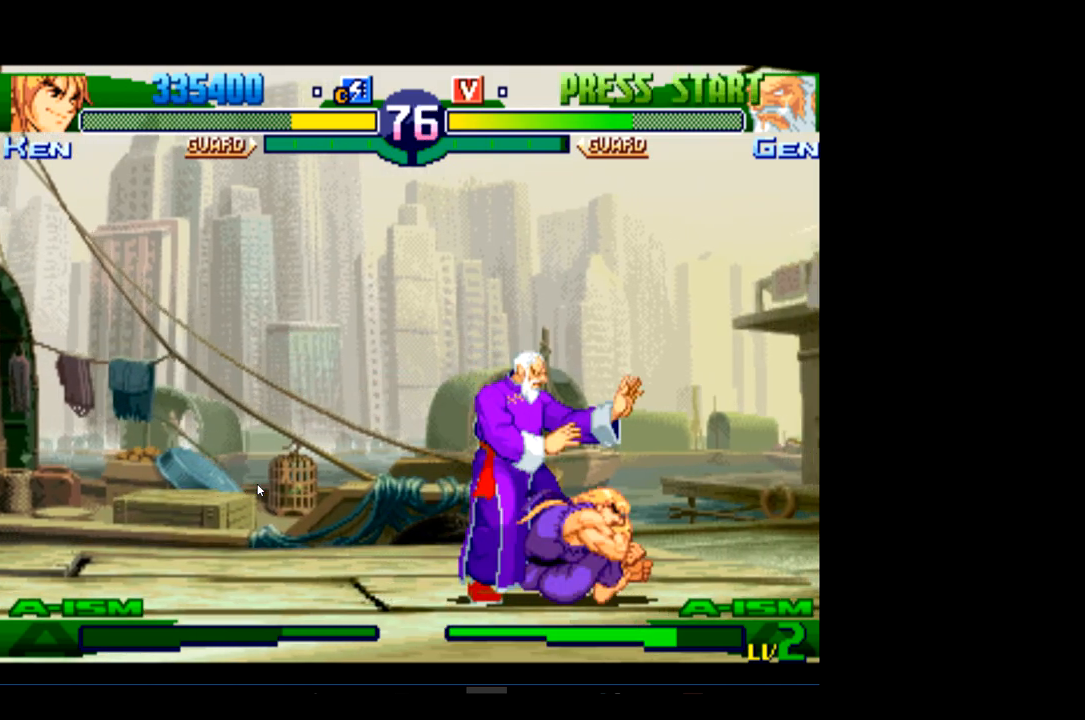
{"buttons": [], "left_stick": "center", "events": [[100, "R1", "up"], [167, "R1", "down"], [267, "R1", "up"], [333, "R1", "down"], [467, "R1", "up"]]}
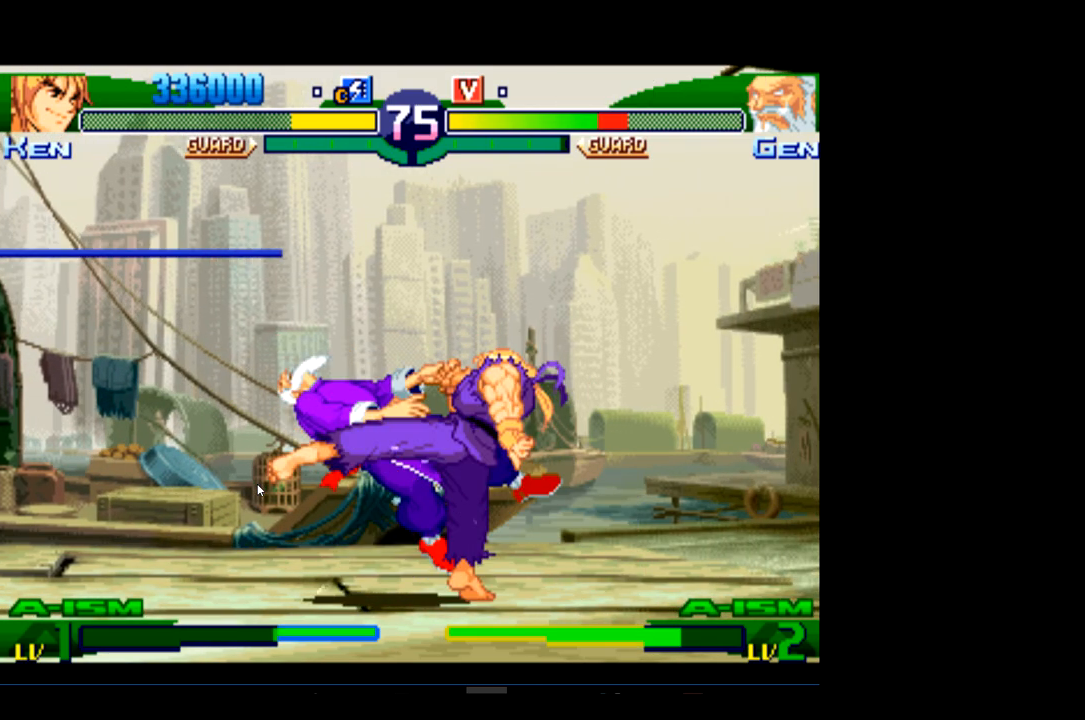
{"buttons": [], "left_stick": "center", "events": []}
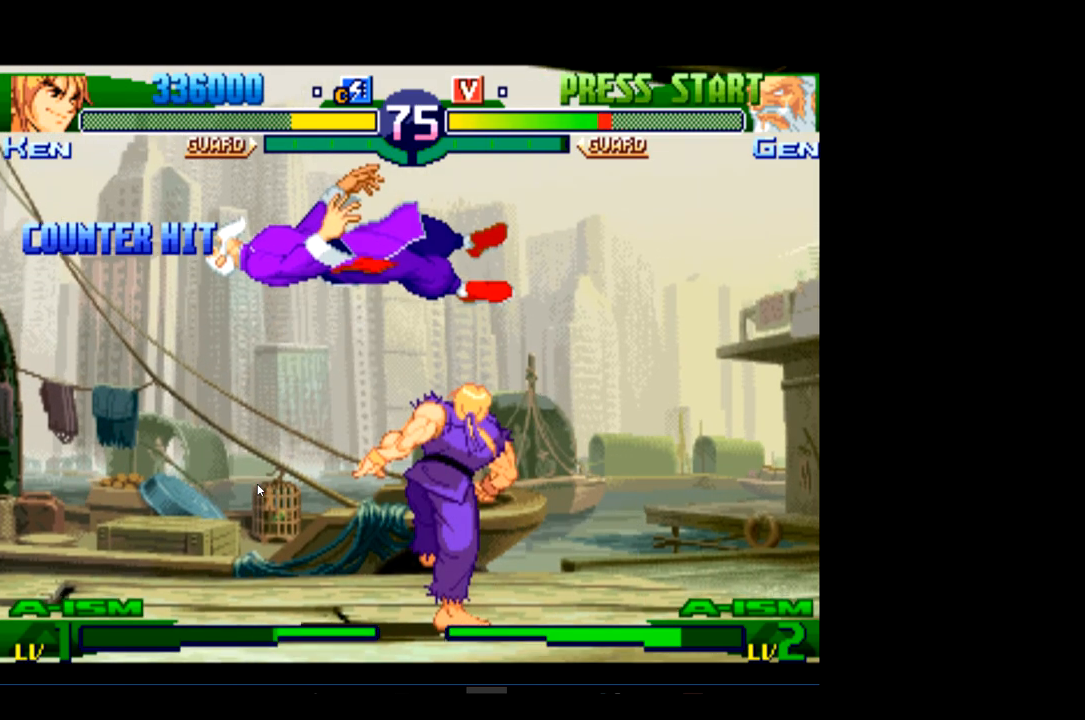
{"buttons": [], "left_stick": "center", "events": [[200, "R1", "down"], [333, "R1", "up"]]}
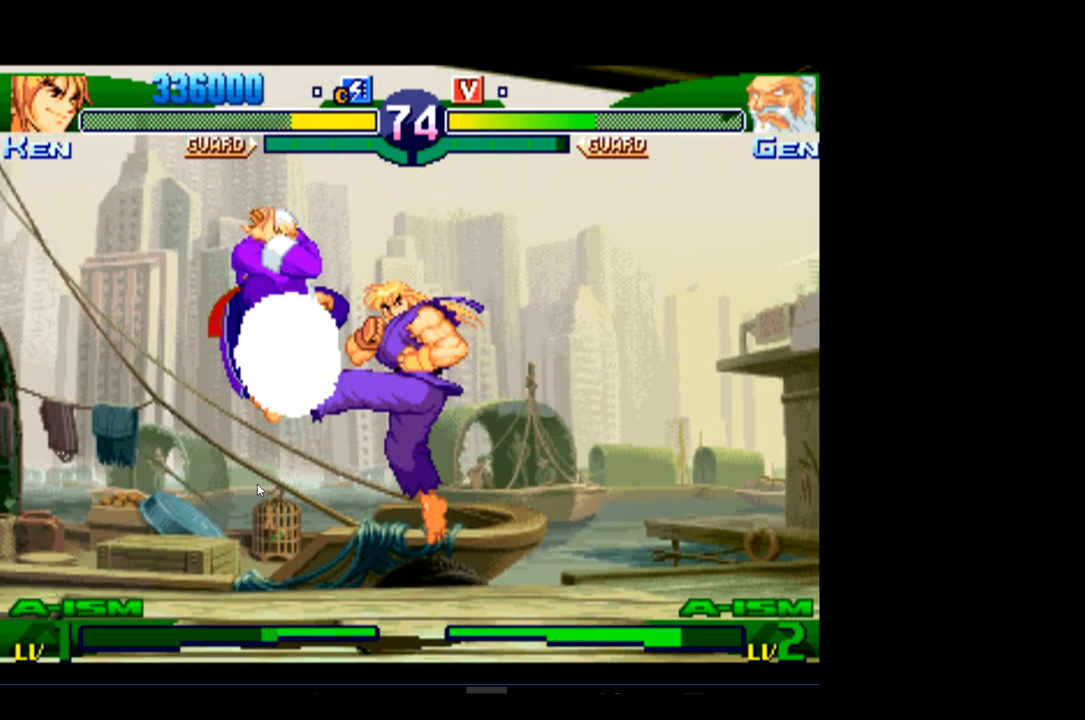
{"buttons": [], "left_stick": "center", "events": []}
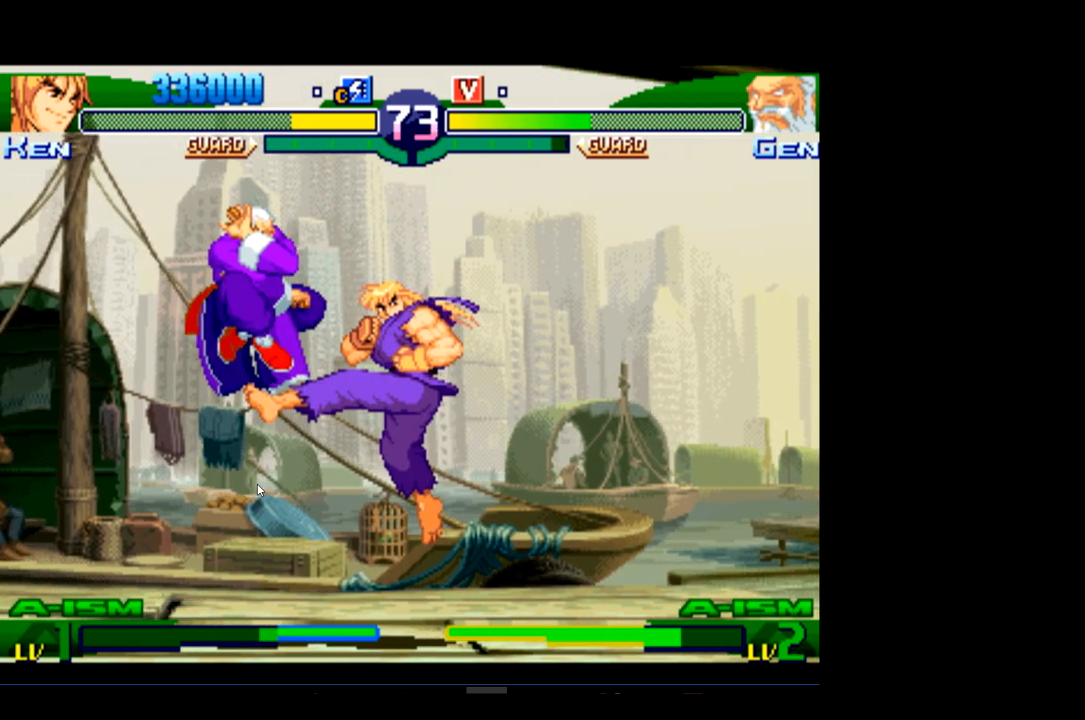
{"buttons": [], "left_stick": "center", "events": [[100, "R2", "down"], [167, "R2", "up"], [233, "R2", "down"], [333, "R2", "up"], [400, "R2", "down"], [500, "R2", "up"]]}
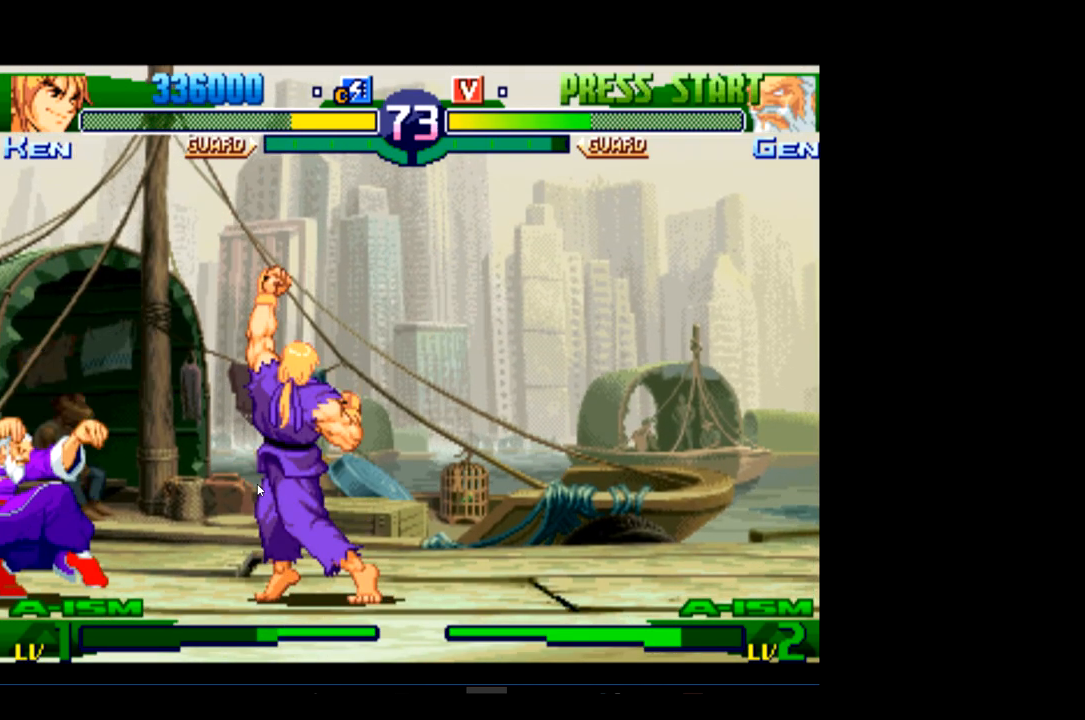
{"buttons": [], "left_stick": "center", "events": []}
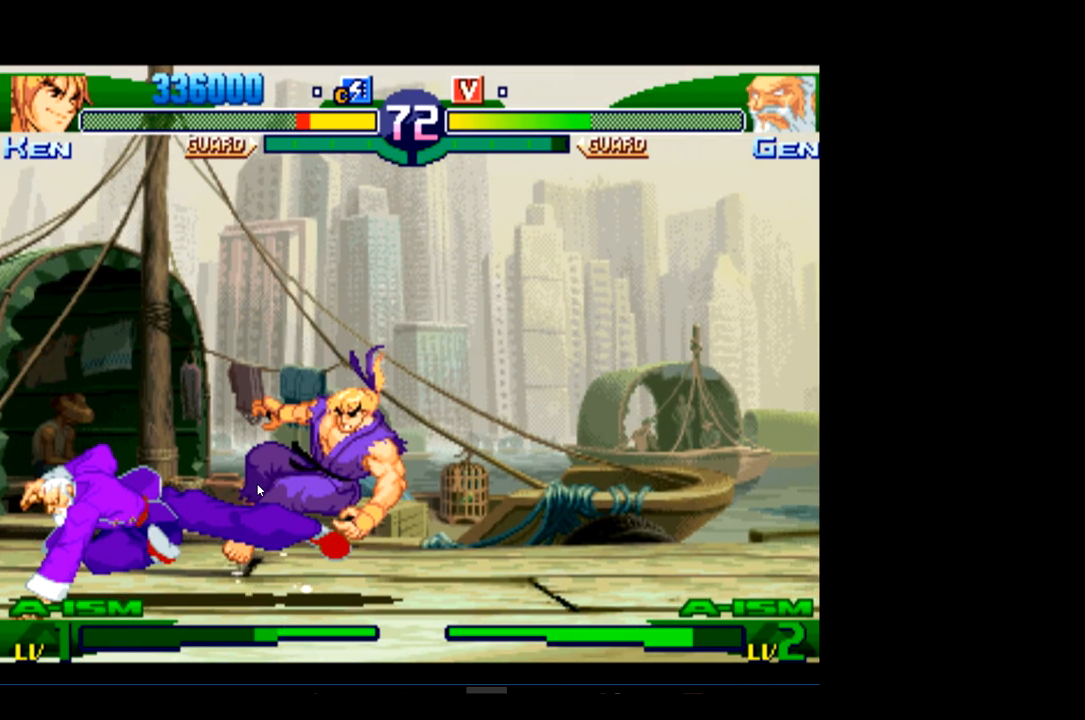
{"buttons": [], "left_stick": "center", "events": []}
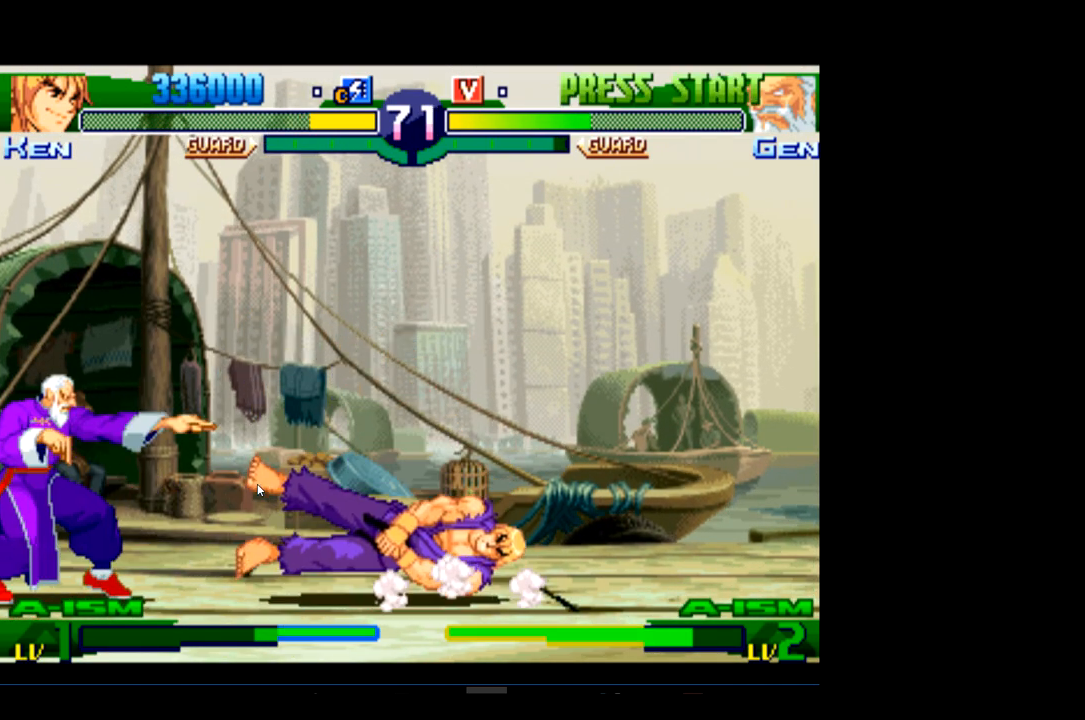
{"buttons": ["R2"], "left_stick": "center", "events": [[500, "R2", "down"]]}
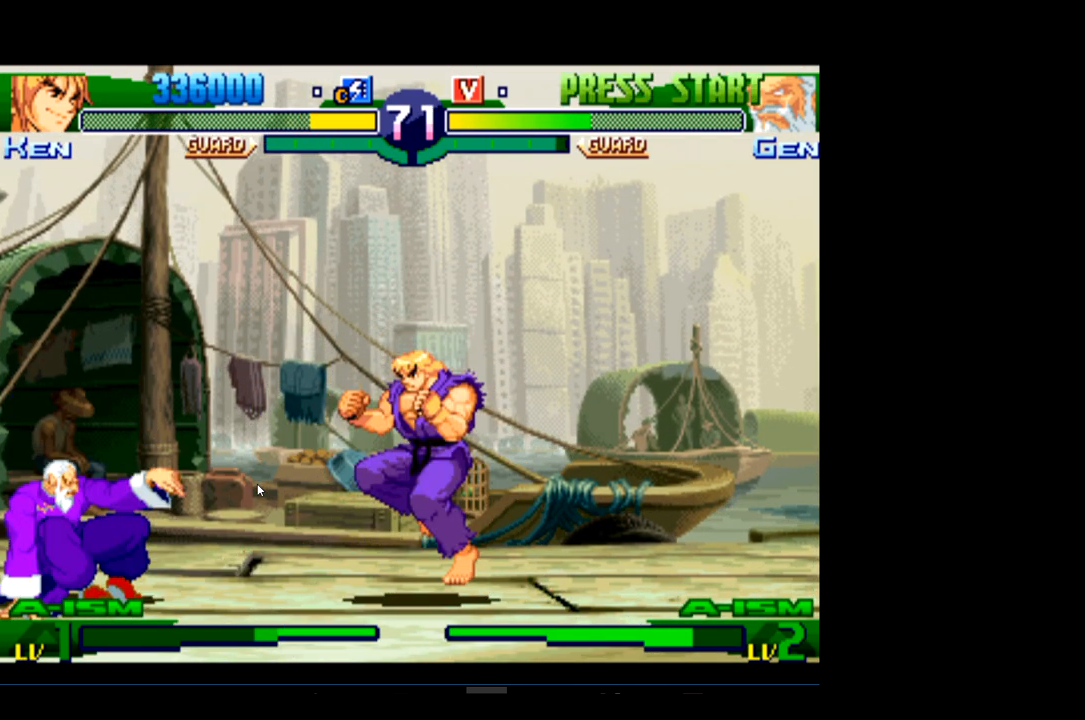
{"buttons": [], "left_stick": "center", "events": [[100, "R2", "up"], [200, "R2", "down"], [367, "R2", "up"]]}
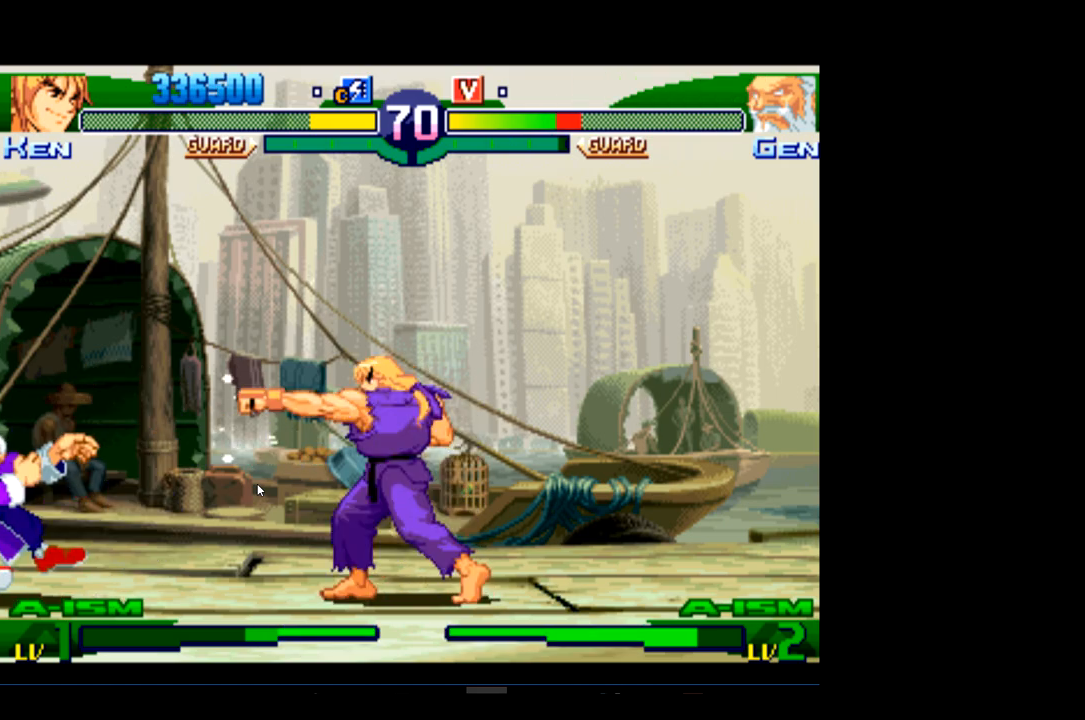
{"buttons": [], "left_stick": "center", "events": []}
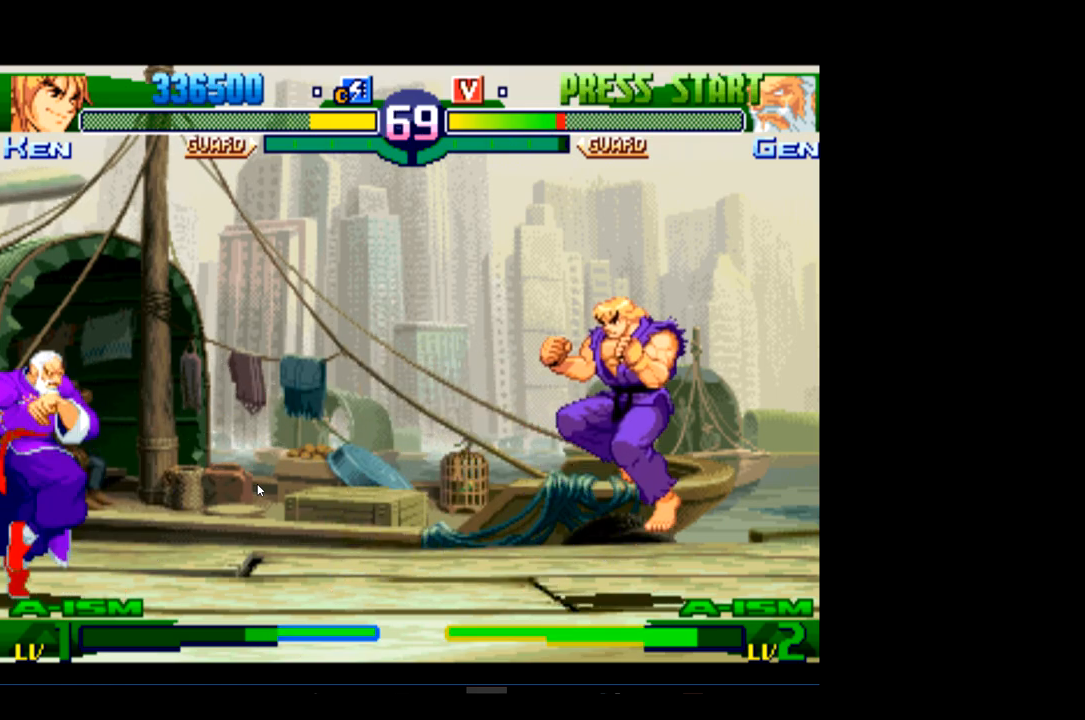
{"buttons": [], "left_stick": "center", "events": []}
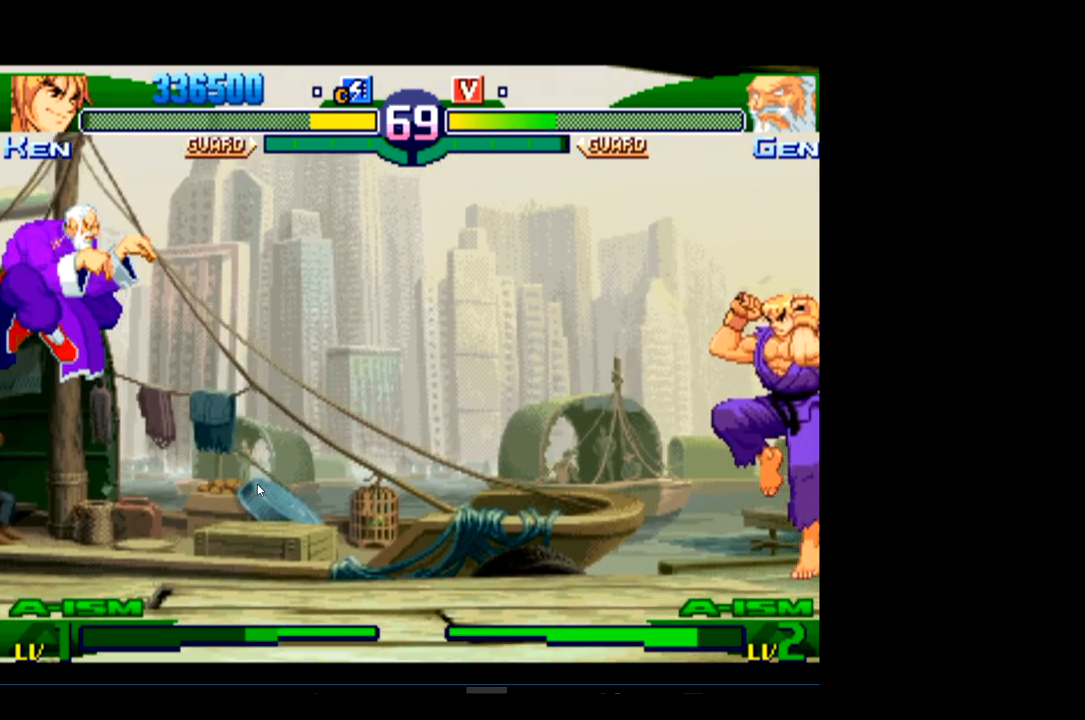
{"buttons": [], "left_stick": "center", "events": [[67, "R2", "down"], [200, "R2", "up"]]}
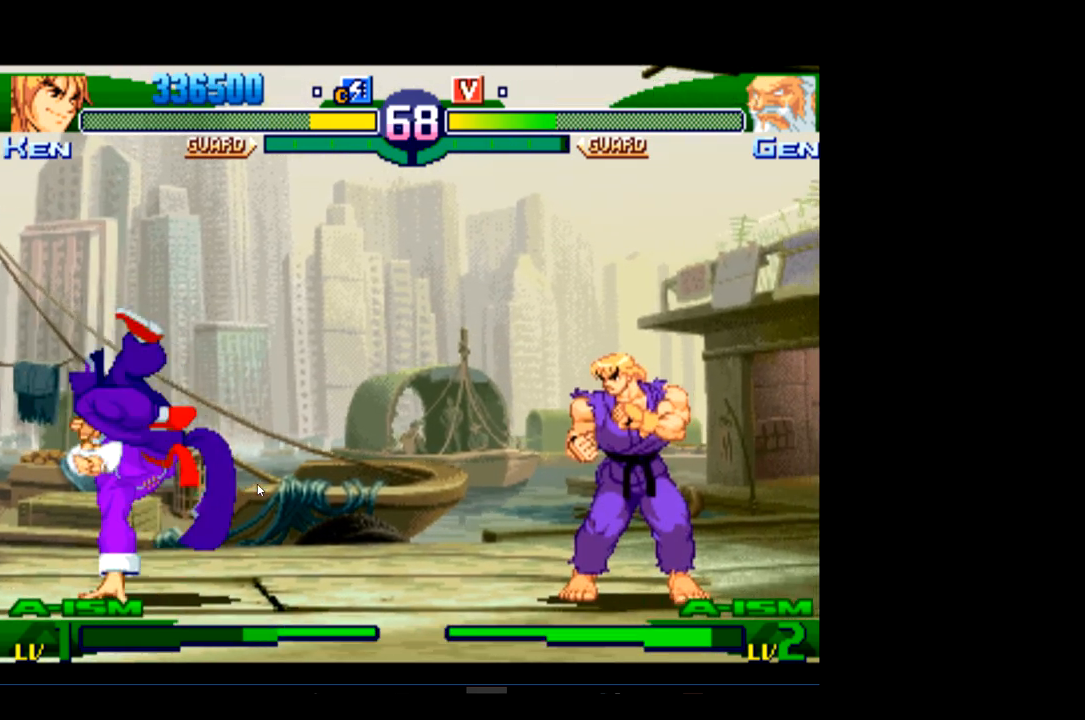
{"buttons": [], "left_stick": "center", "events": []}
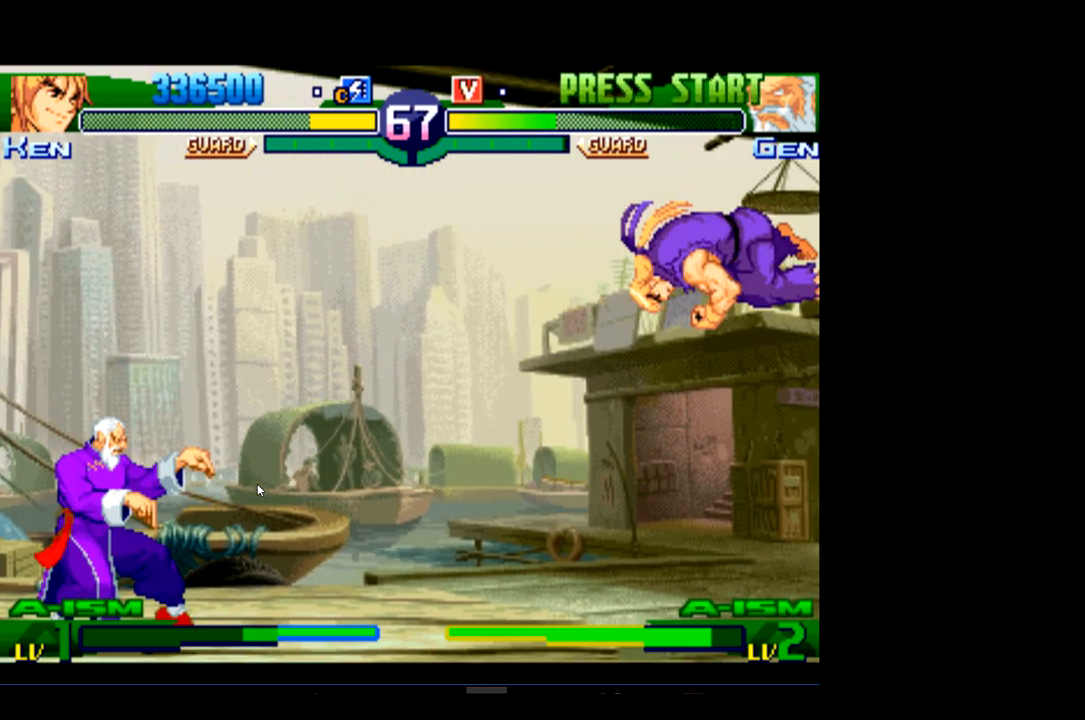
{"buttons": [], "left_stick": "center", "events": [[367, "R2", "down"], [467, "R2", "up"]]}
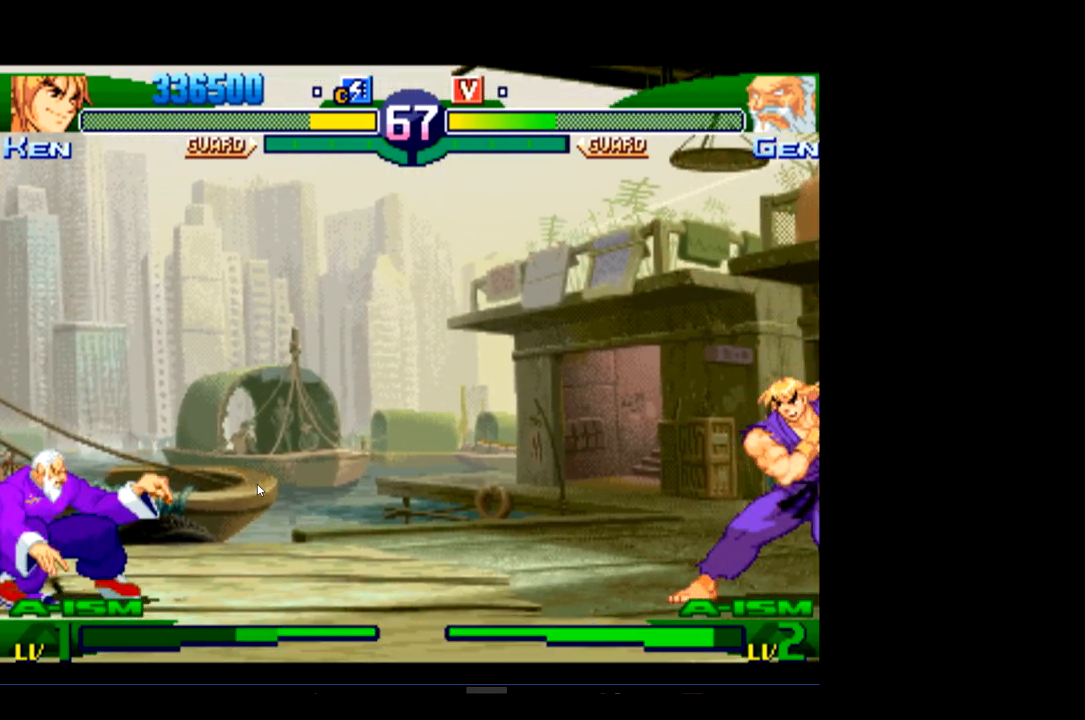
{"buttons": [], "left_stick": "center", "events": []}
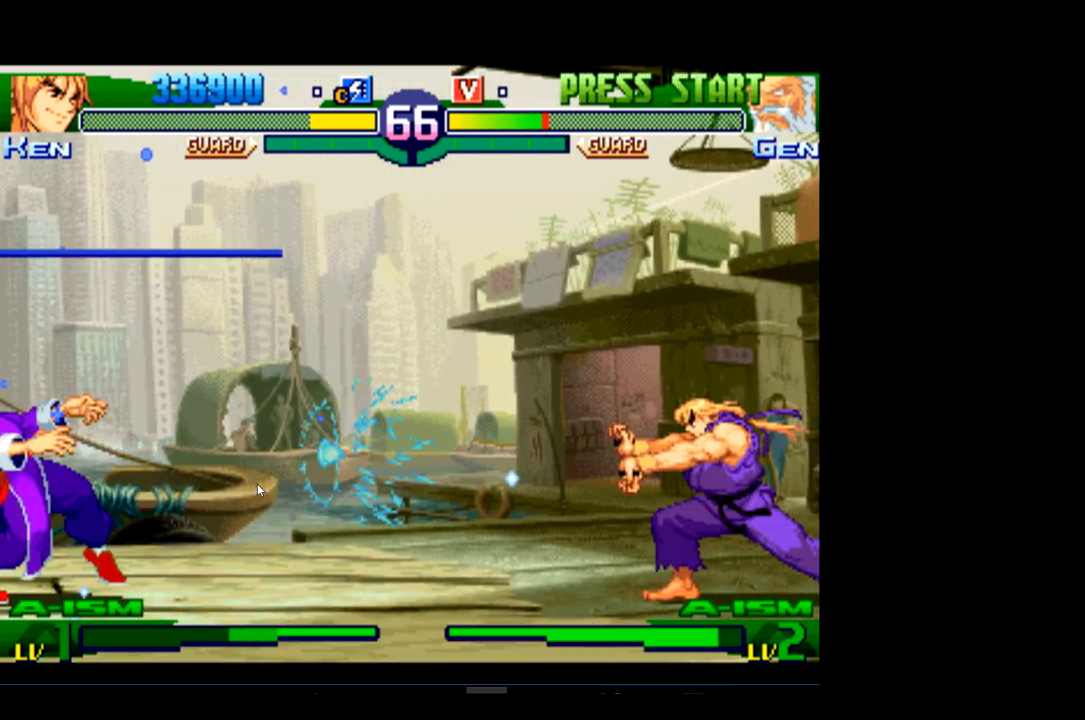
{"buttons": ["R2"], "left_stick": "center", "events": [[467, "R2", "down"]]}
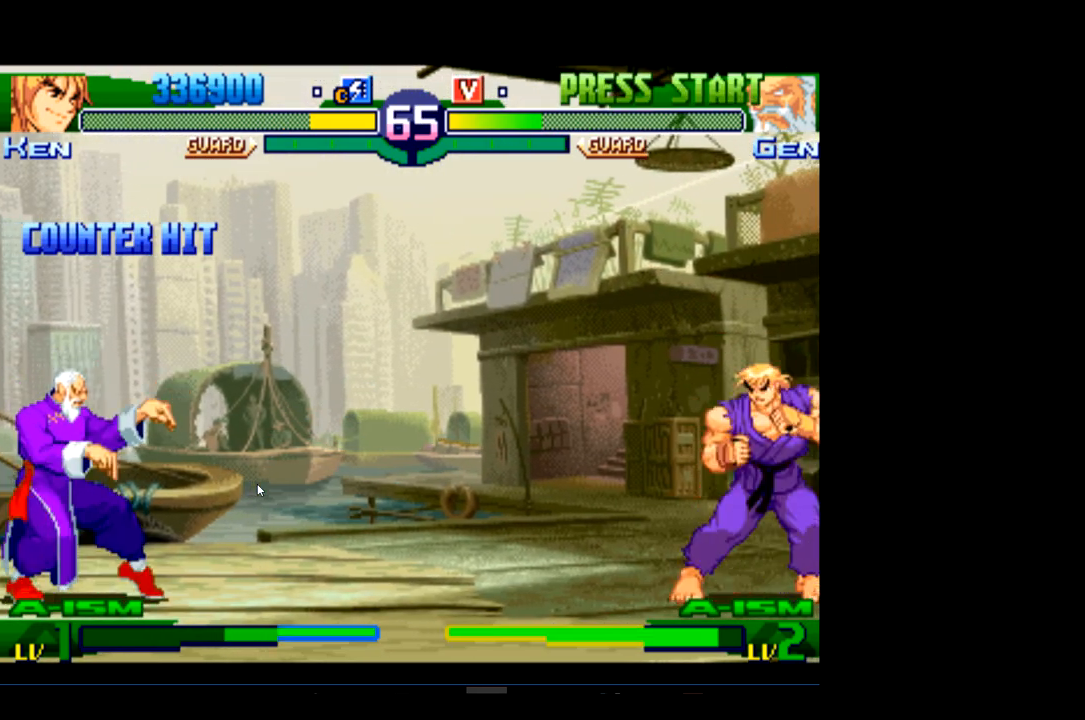
{"buttons": [], "left_stick": "center", "events": [[100, "R2", "up"]]}
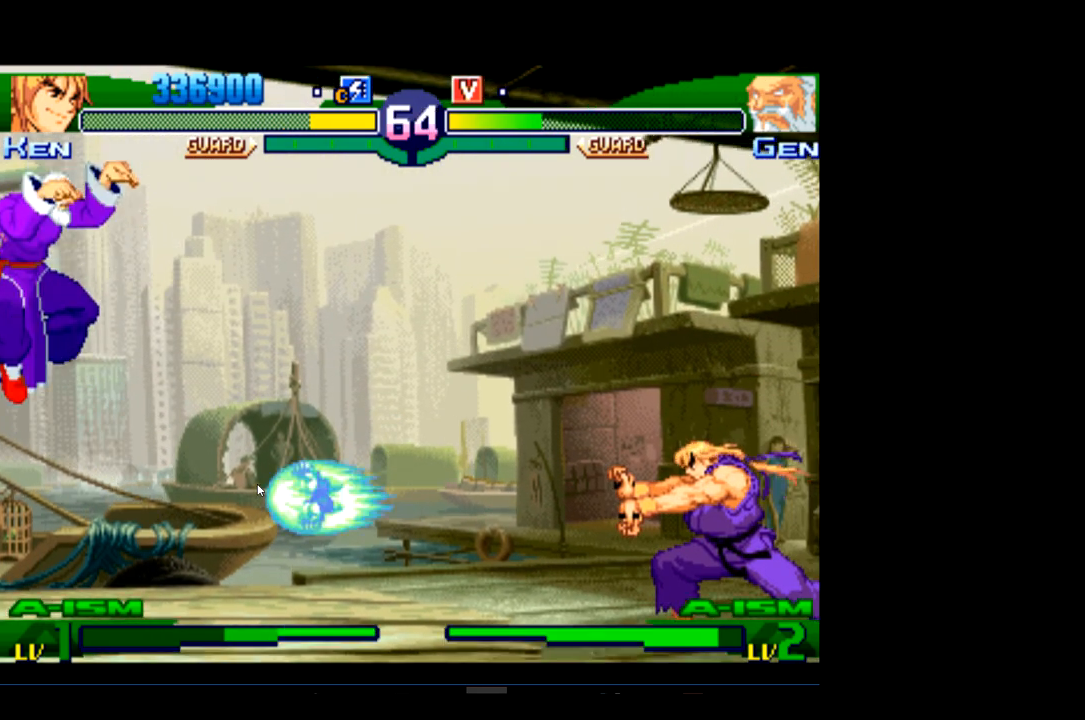
{"buttons": [], "left_stick": "center", "events": []}
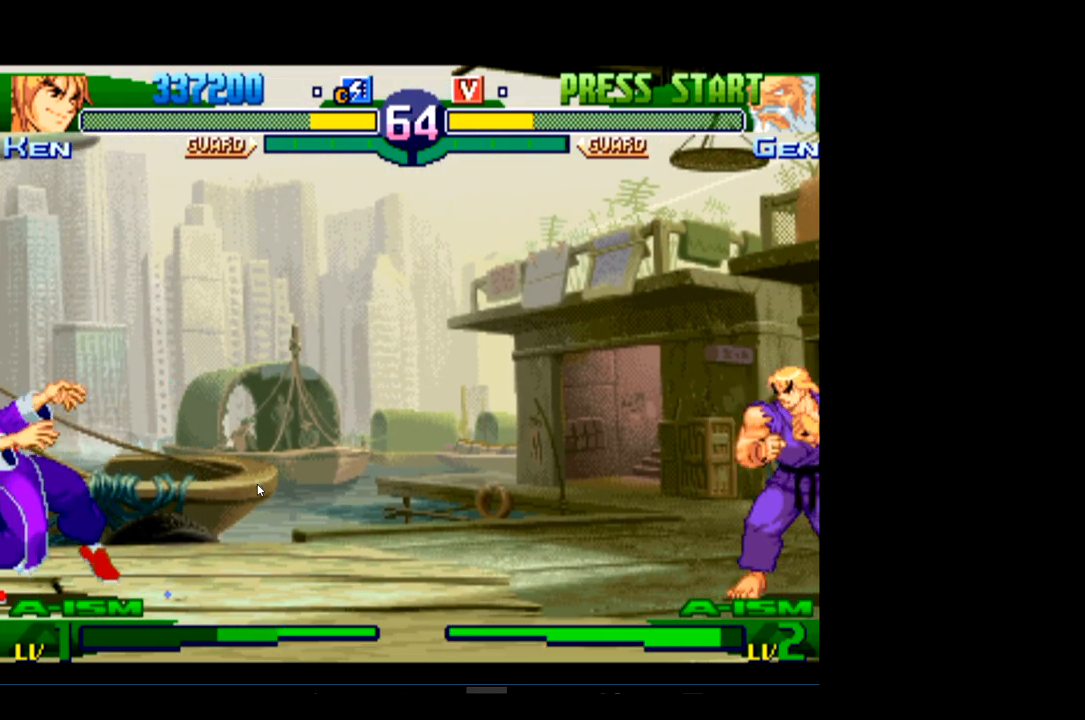
{"buttons": [], "left_stick": "center", "events": [[100, "R2", "down"], [233, "R2", "up"]]}
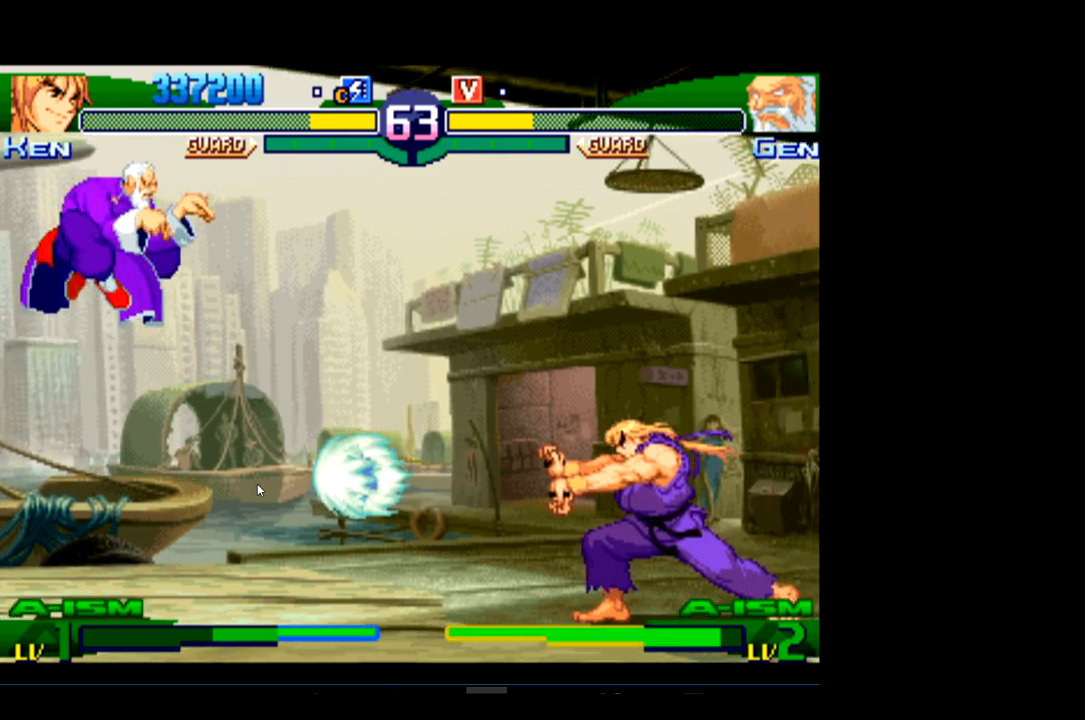
{"buttons": [], "left_stick": "center", "events": []}